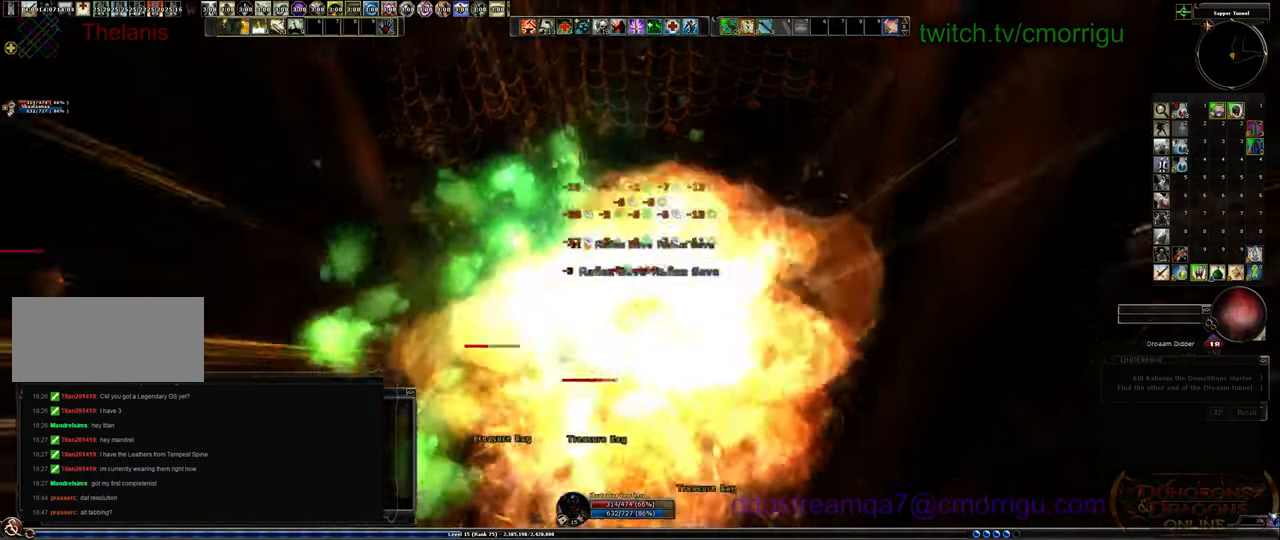
Gameplay with keyboard; each line is a JSON object with the keys held at the frame after it. "events" lists presses ("down") and releases ("up") of ".", "/", "0", "1", "2", "3", "4", "5", "6", "7", "8", "9", "a", "b", "backslash", "backspace", "c", "caps_lock", "comma", "ctrl_l", "ctrl_r", "d", "e", "equals", "escape", "f", "f1", "f10", "f11", "f12", "f2", "f3", "f4", "f5", "f6", "f7", "f8", "f9", "g", "h", "i", "j", "k", "l", "lbracket", "m", "minus", "n", "o", "p", "q", "quote", "r", "rbracket", "return", "s", "semicolon", "shift_l", "shift_r", "space", "t", "tab", "tilde", "u", "v", "w", "x", "y" and "z" between this image and that frame as [ms after this image, input, new state], when the widget could be followed in between. No other keys are recorded. Mouse input is not recorded.
{"keys": ["w"], "events": [[434, "w", "down"]]}
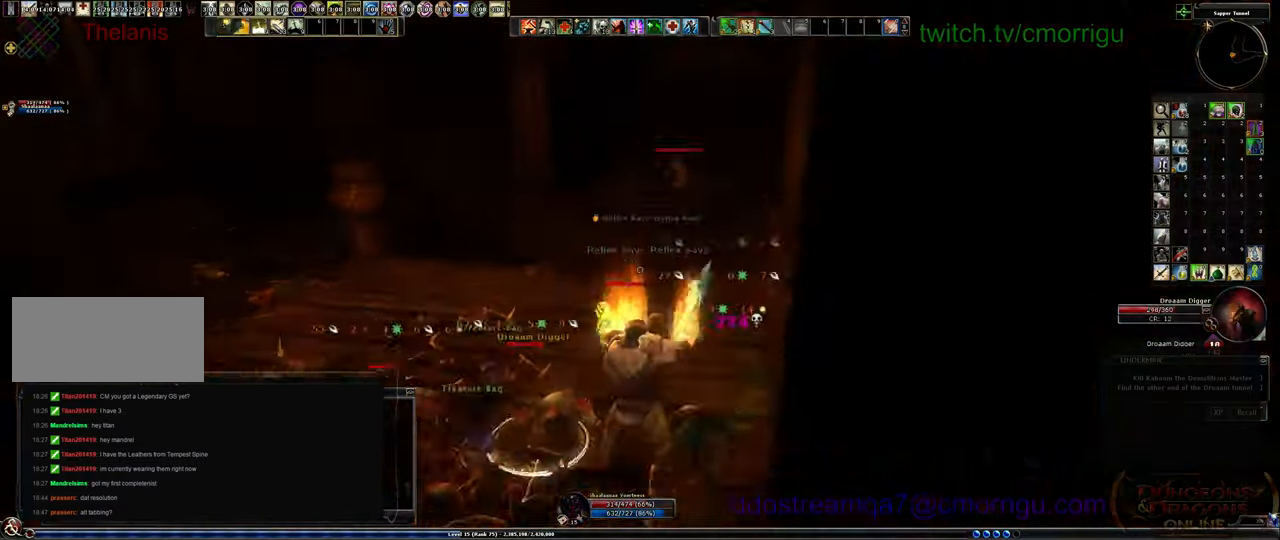
{"keys": ["a", "w"], "events": [[267, "a", "down"]]}
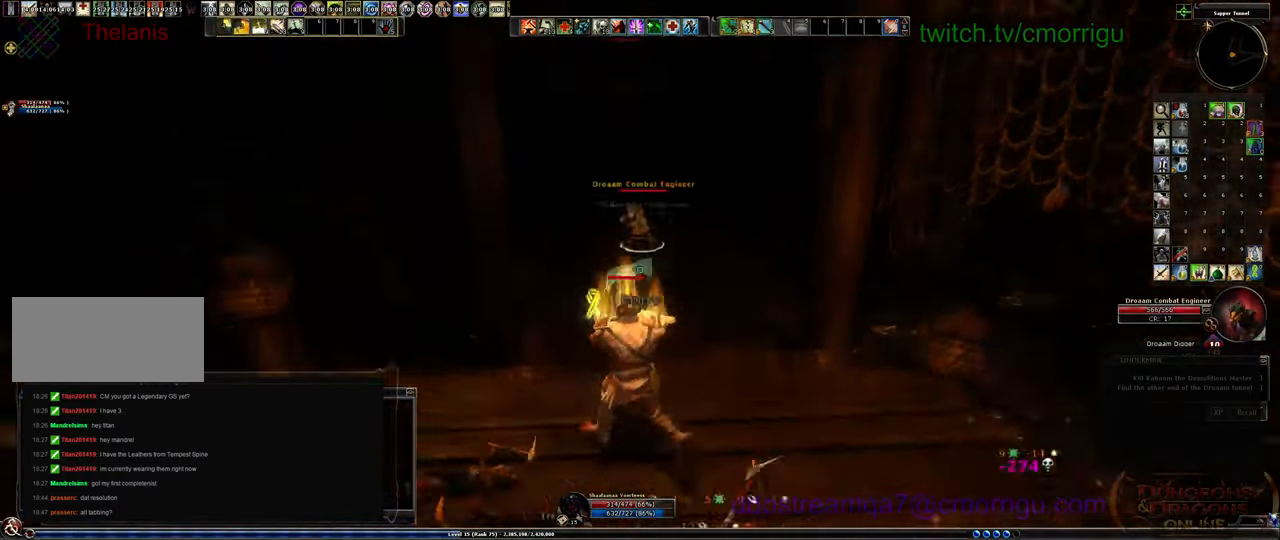
{"keys": ["w"], "events": [[67, "a", "up"]]}
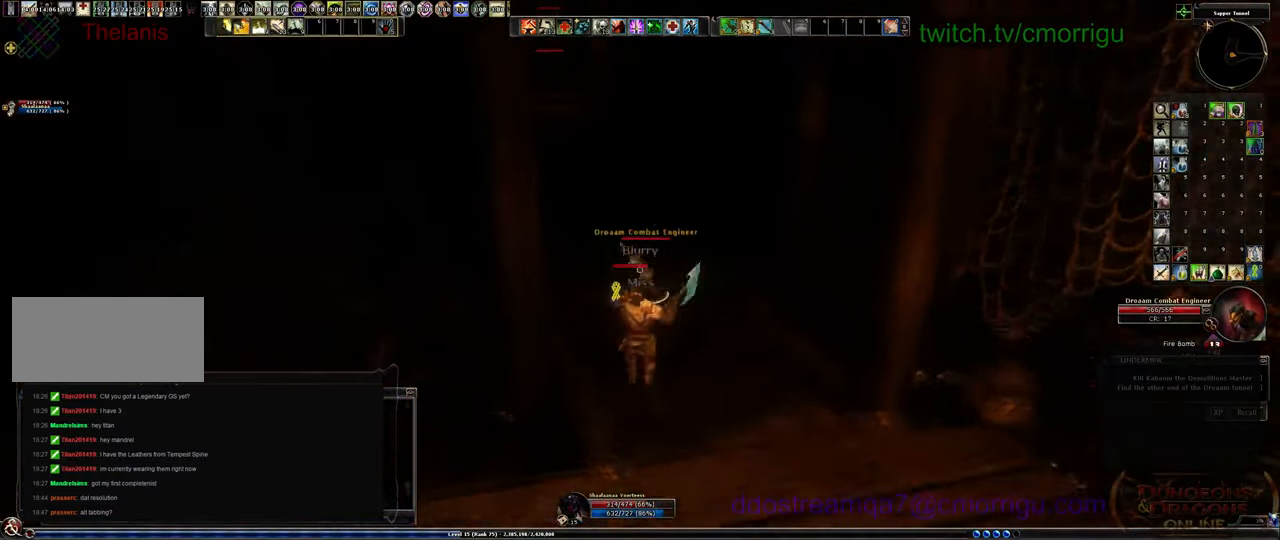
{"keys": [], "events": [[67, "1", "down"], [100, "w", "up"], [300, "1", "up"]]}
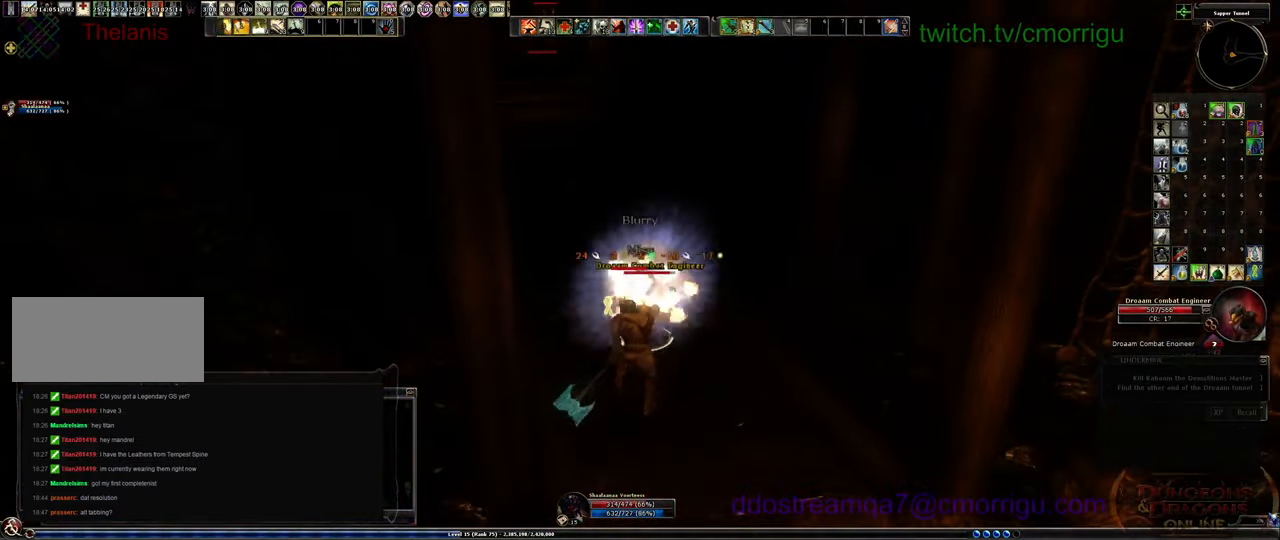
{"keys": [], "events": [[100, "2", "down"], [267, "2", "up"]]}
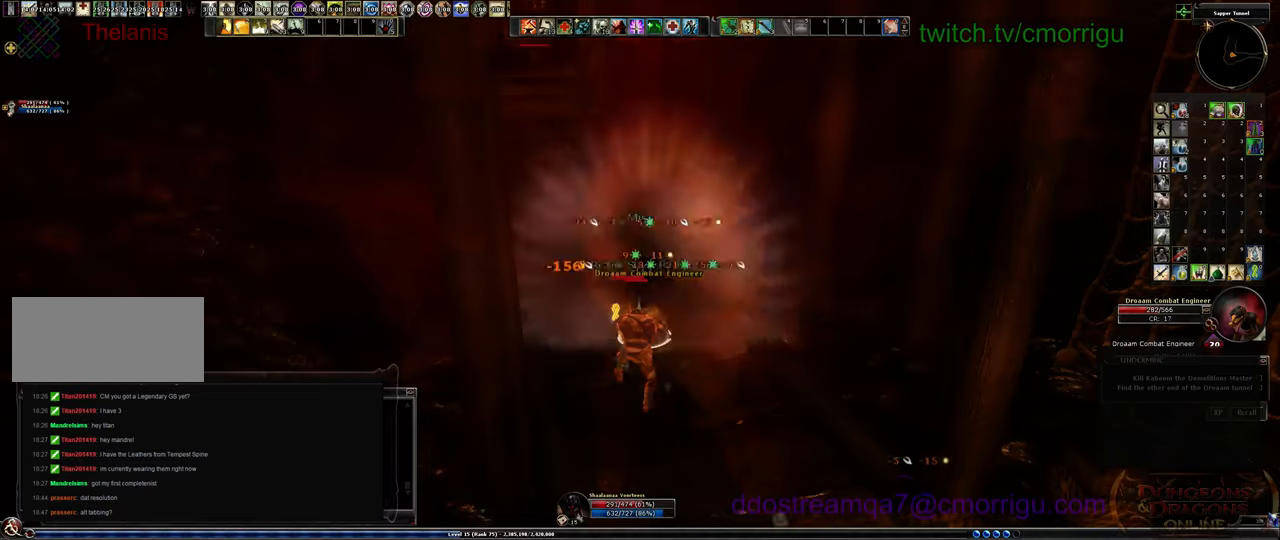
{"keys": ["1"], "events": [[400, "1", "down"]]}
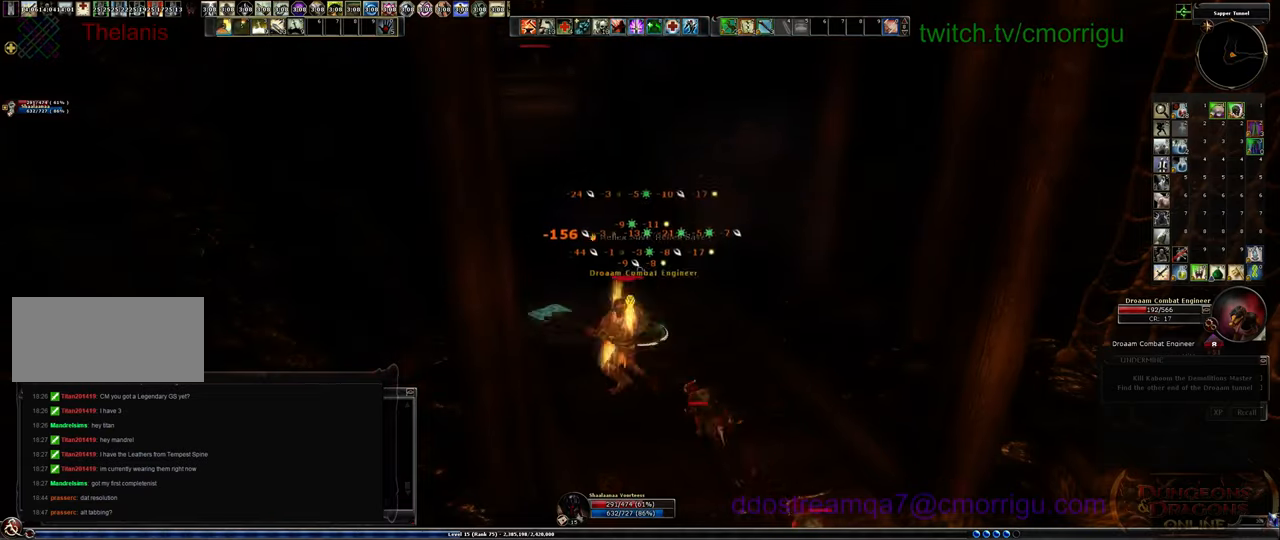
{"keys": [], "events": [[134, "1", "up"]]}
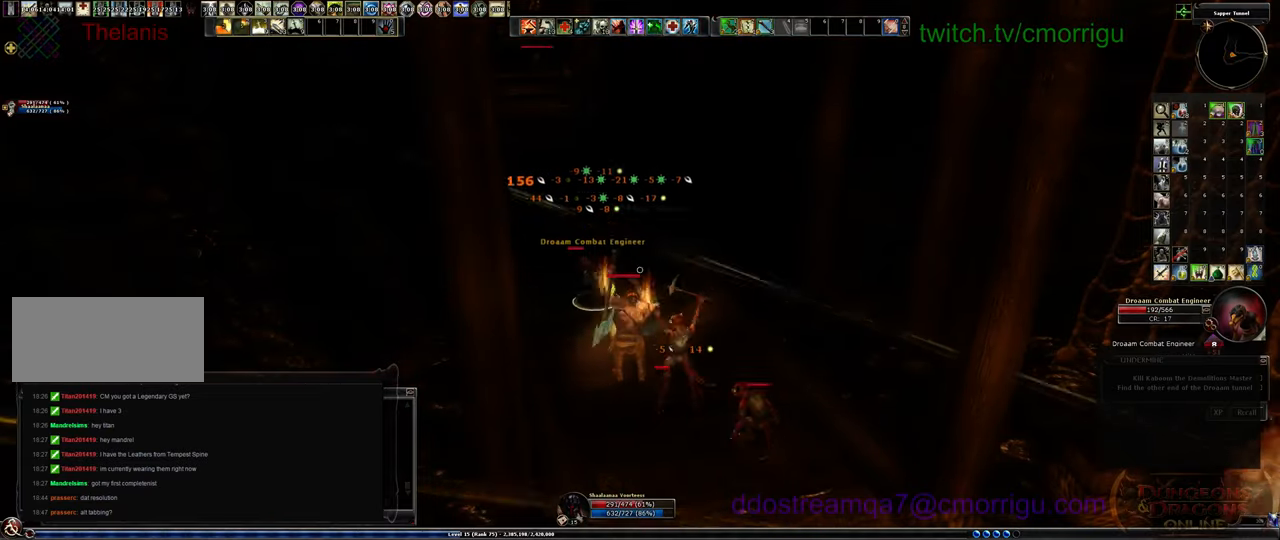
{"keys": ["w"], "events": [[300, "w", "down"]]}
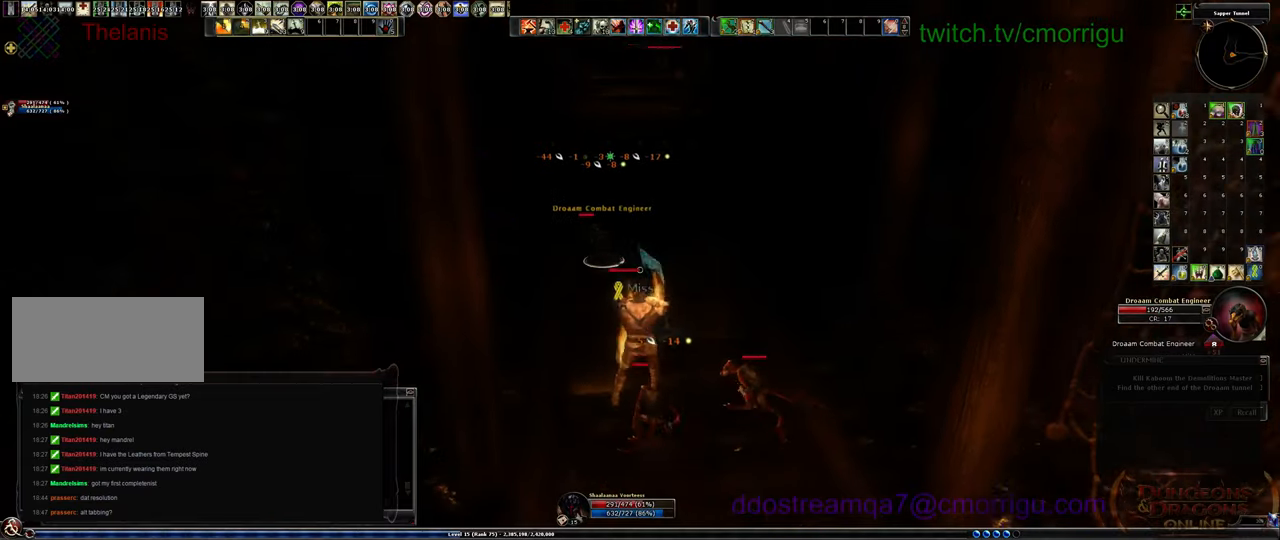
{"keys": ["w"], "events": []}
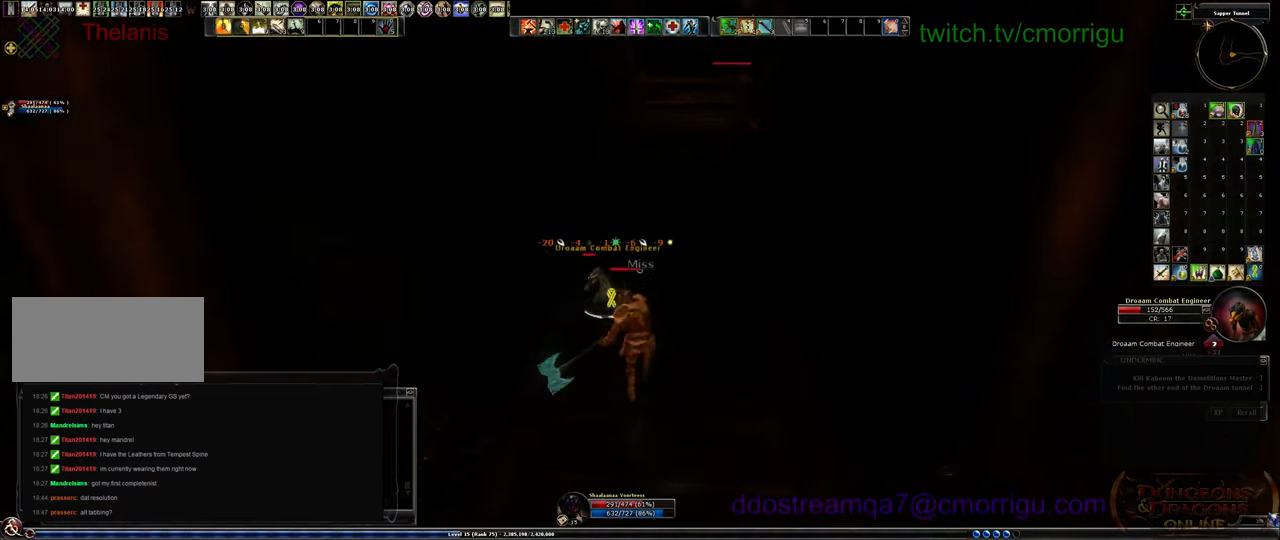
{"keys": [], "events": [[100, "1", "down"], [100, "w", "up"], [300, "1", "up"]]}
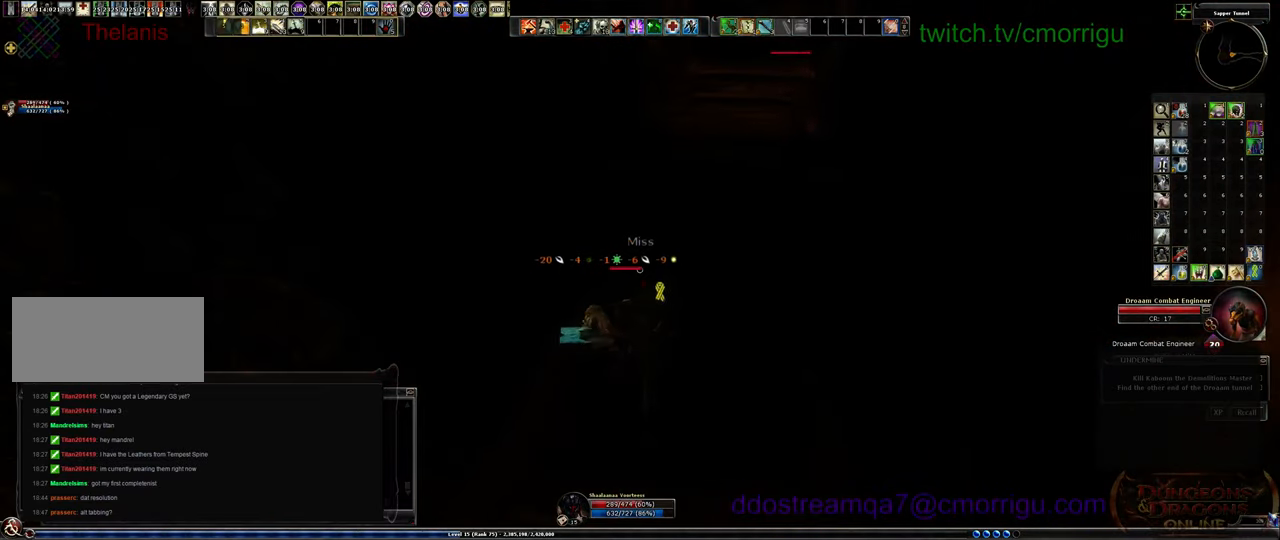
{"keys": [], "events": []}
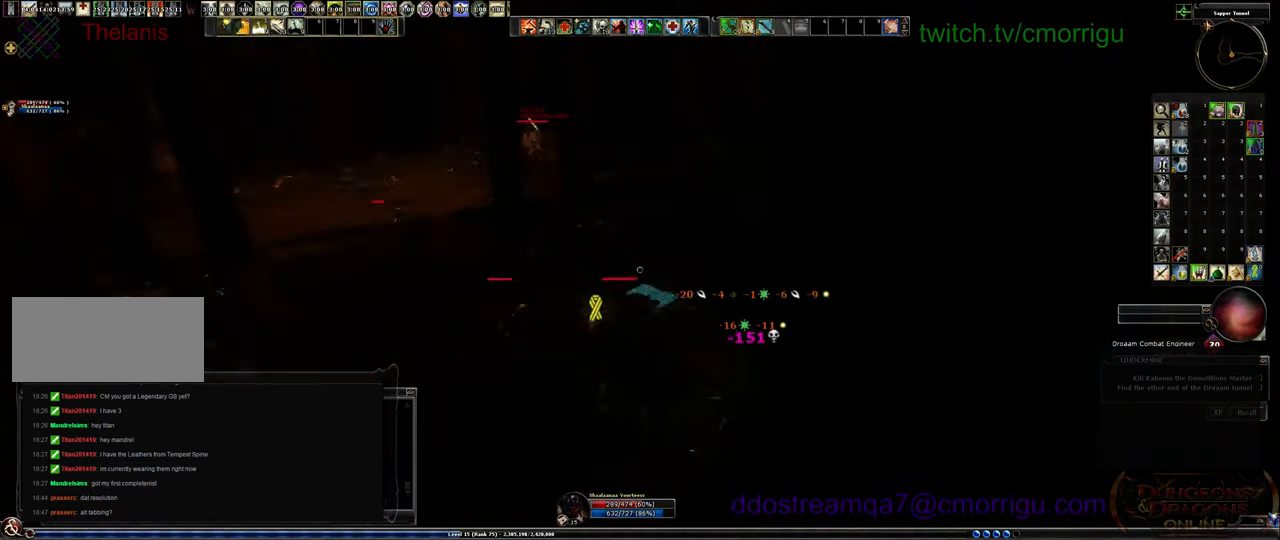
{"keys": ["1"], "events": [[434, "1", "down"]]}
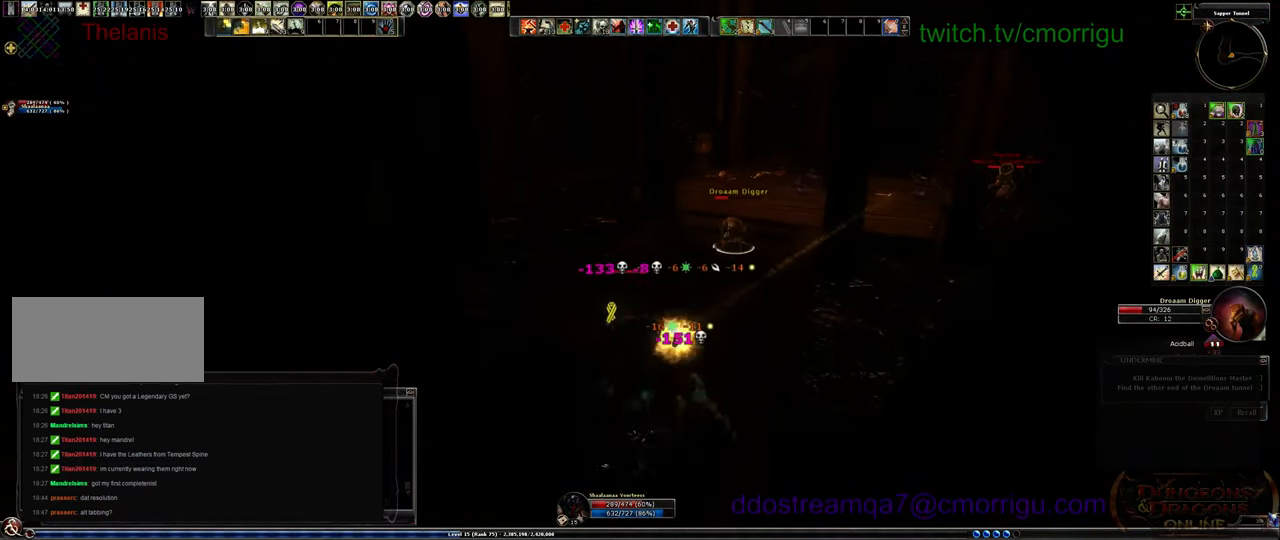
{"keys": ["a", "w"], "events": [[134, "1", "up"], [334, "w", "down"], [500, "a", "down"]]}
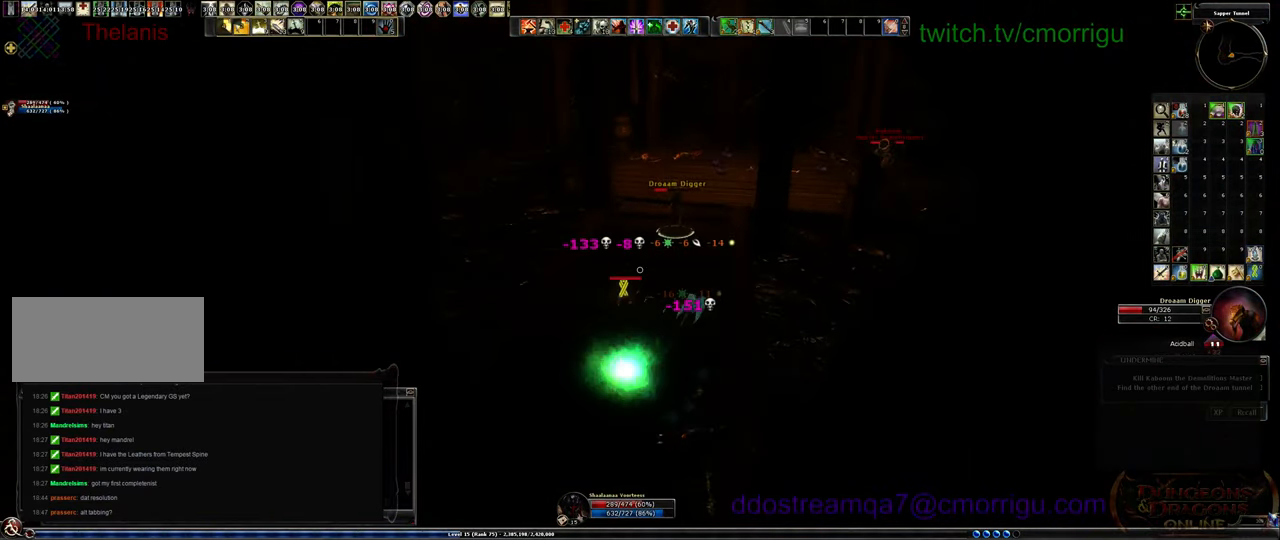
{"keys": ["w"], "events": [[134, "a", "up"]]}
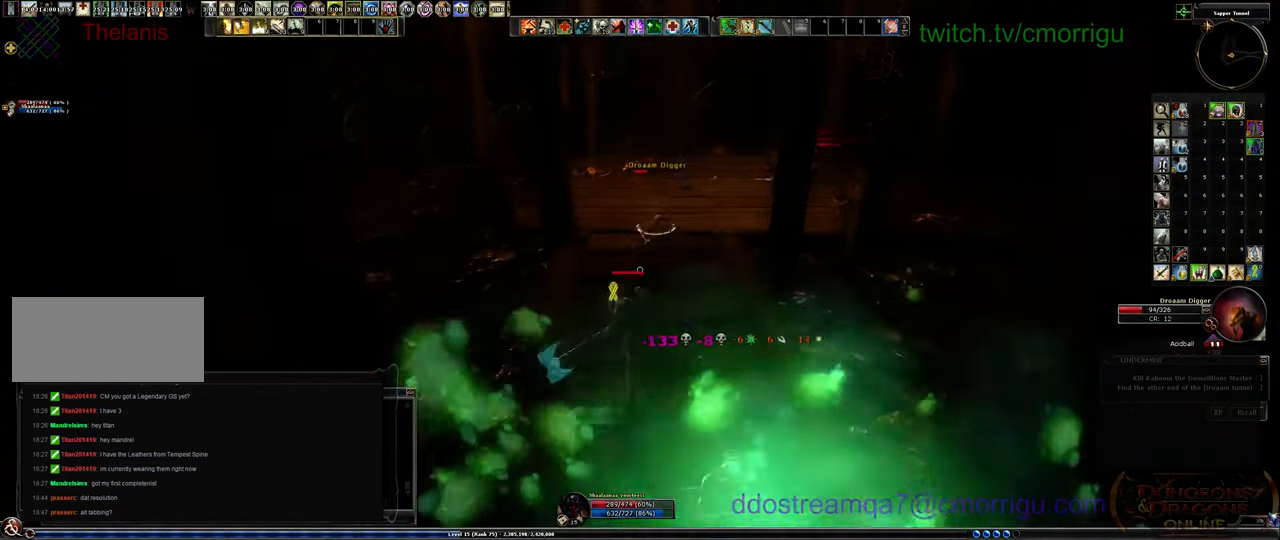
{"keys": ["2", "w"], "events": [[500, "2", "down"]]}
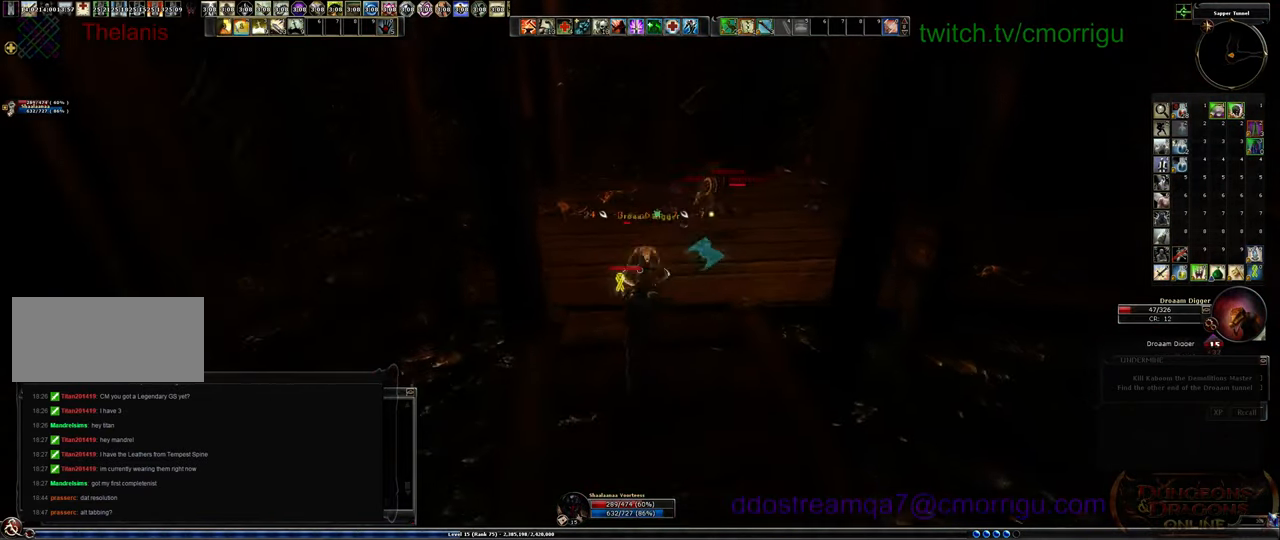
{"keys": ["1"], "events": [[100, "w", "up"], [234, "2", "up"], [467, "1", "down"]]}
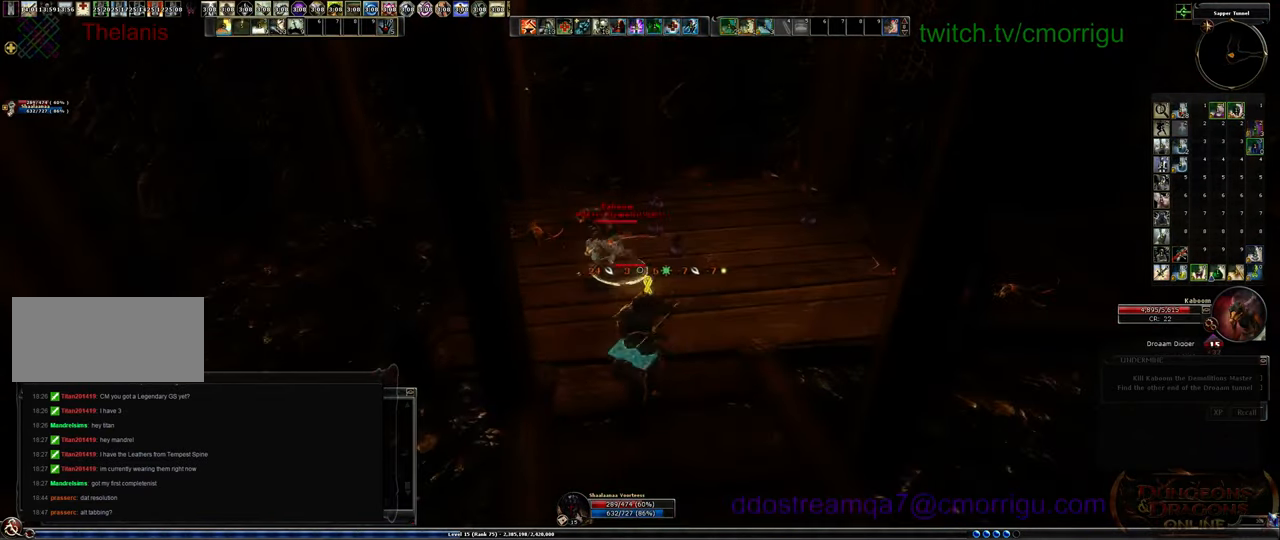
{"keys": ["w"], "events": [[200, "1", "up"], [434, "w", "down"]]}
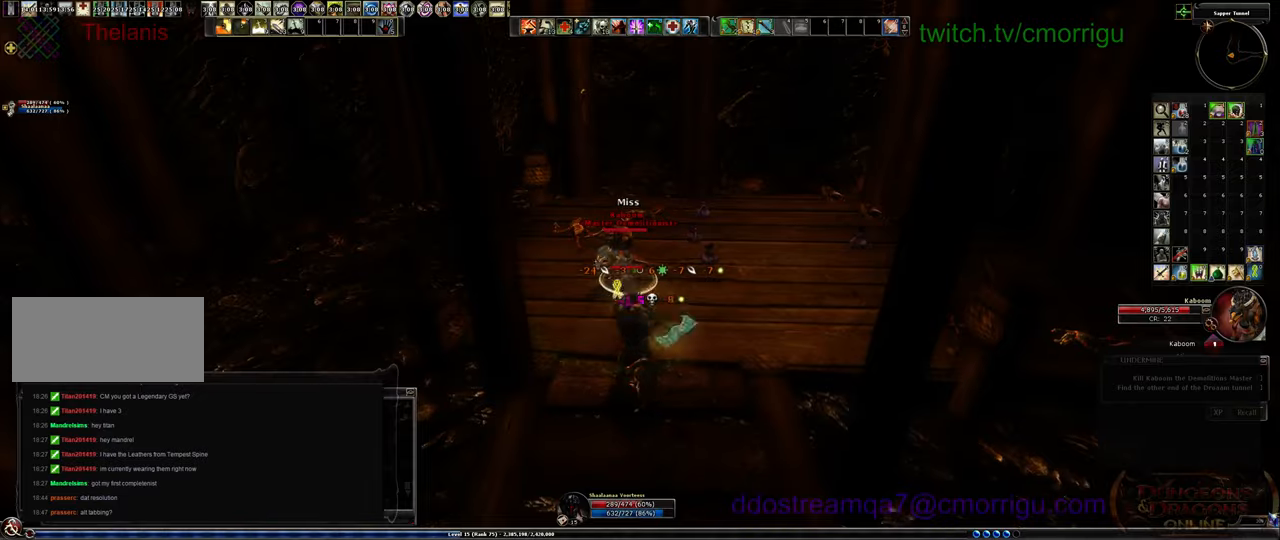
{"keys": [], "events": [[200, "w", "up"]]}
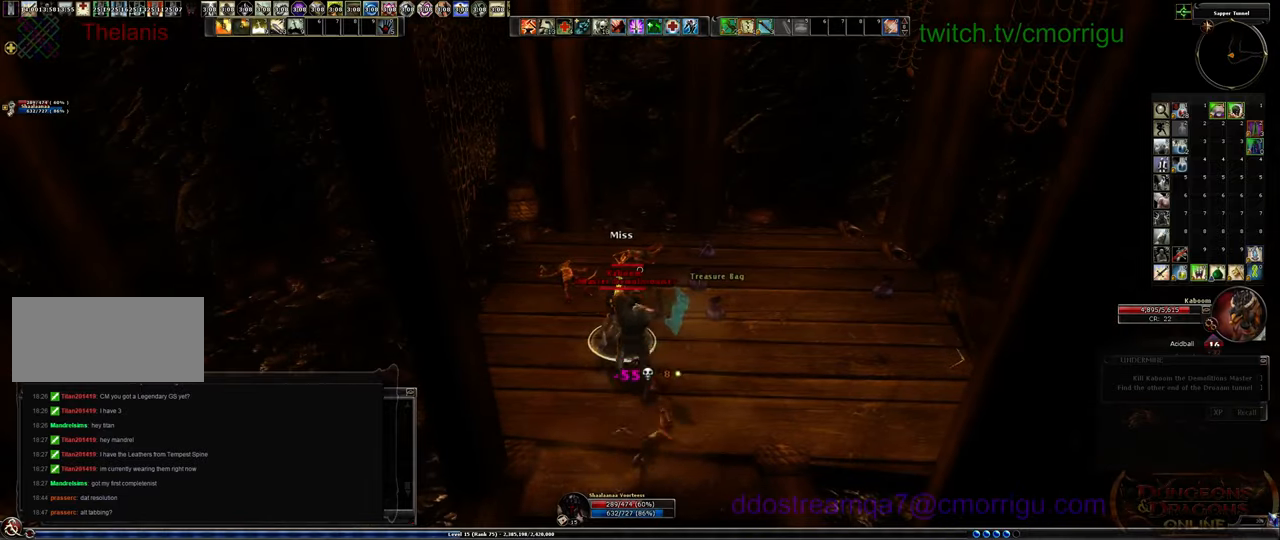
{"keys": [], "events": [[100, "1", "down"], [334, "1", "up"]]}
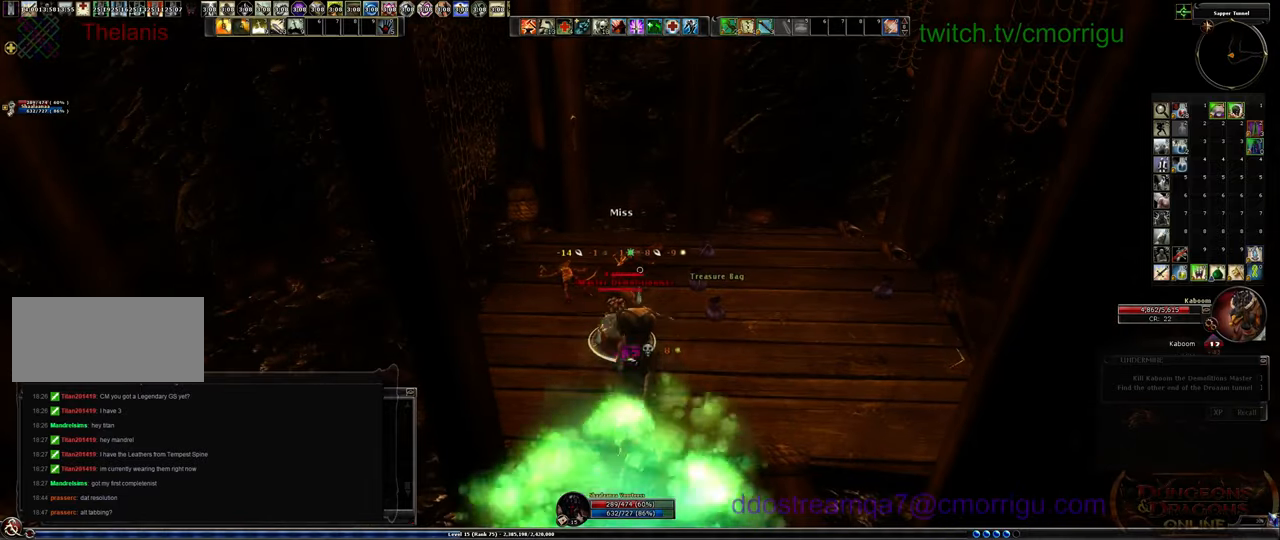
{"keys": [], "events": [[300, "4", "down"], [500, "4", "up"]]}
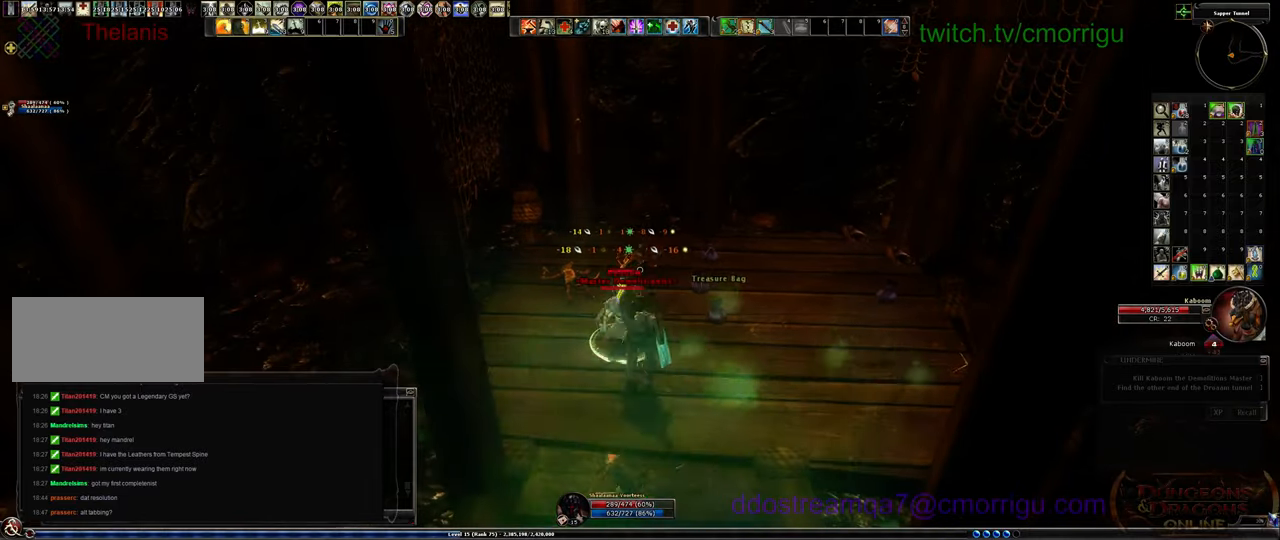
{"keys": [], "events": []}
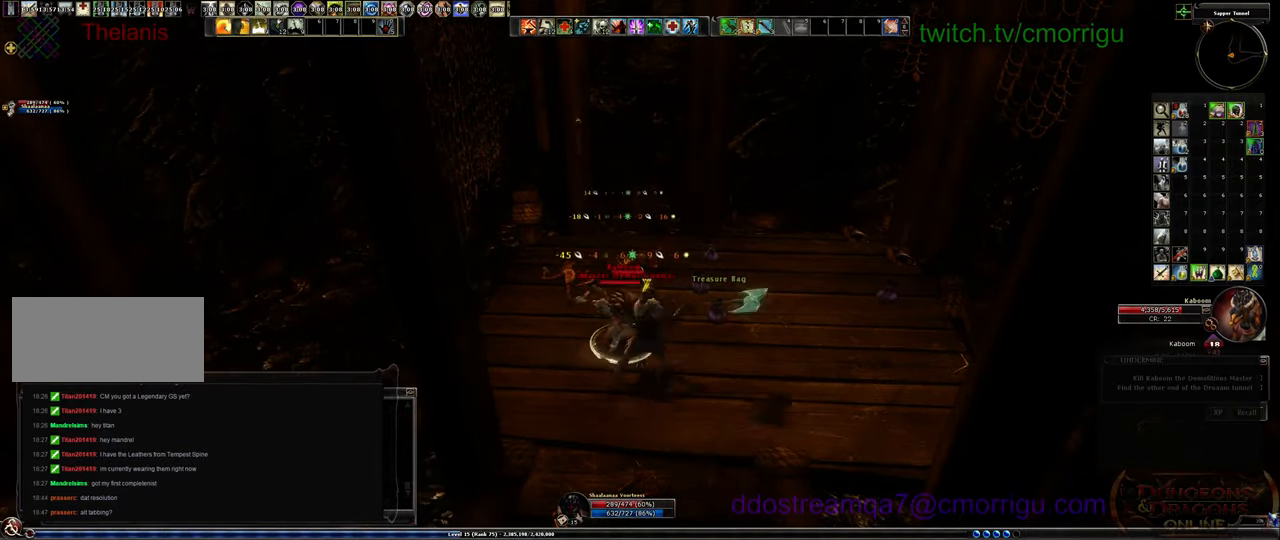
{"keys": [], "events": []}
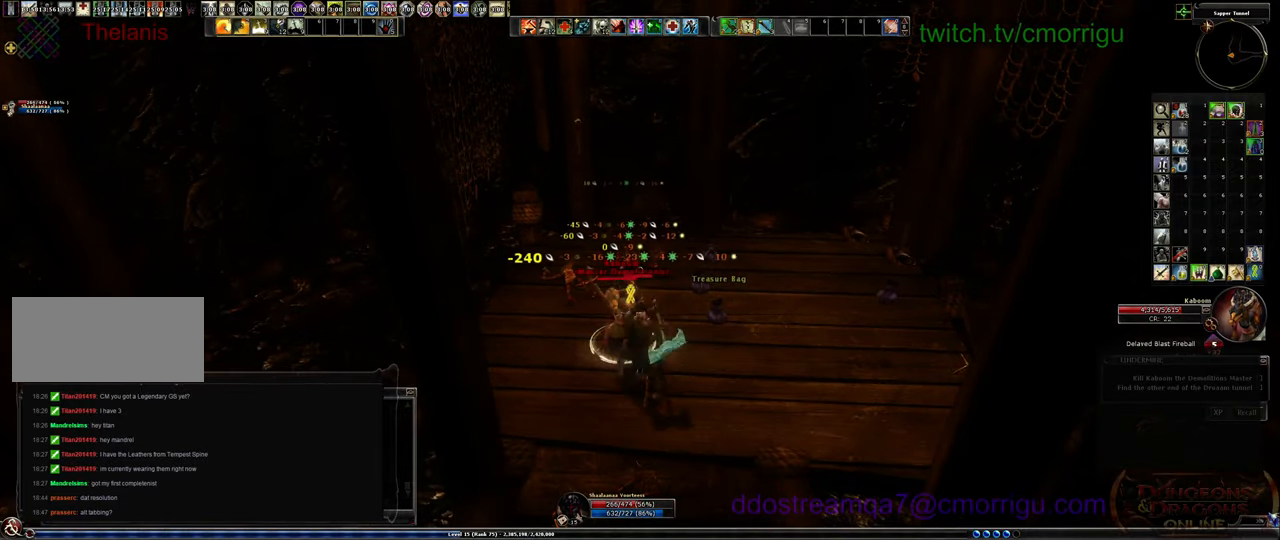
{"keys": ["1"], "events": [[367, "1", "down"]]}
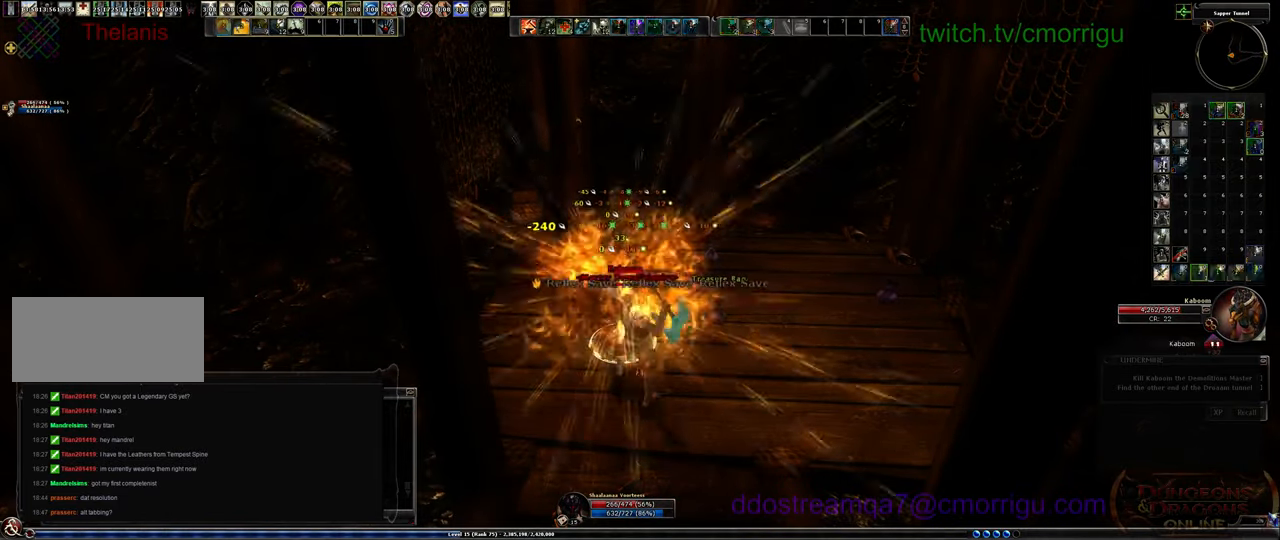
{"keys": ["2"], "events": [[100, "1", "up"], [400, "2", "down"]]}
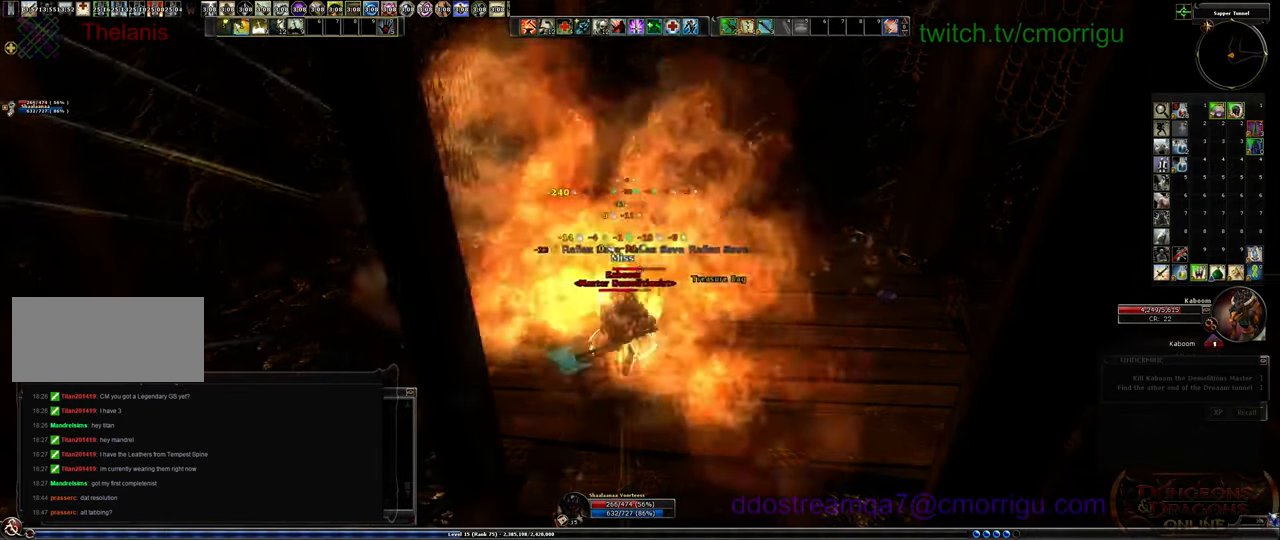
{"keys": [], "events": [[67, "2", "up"]]}
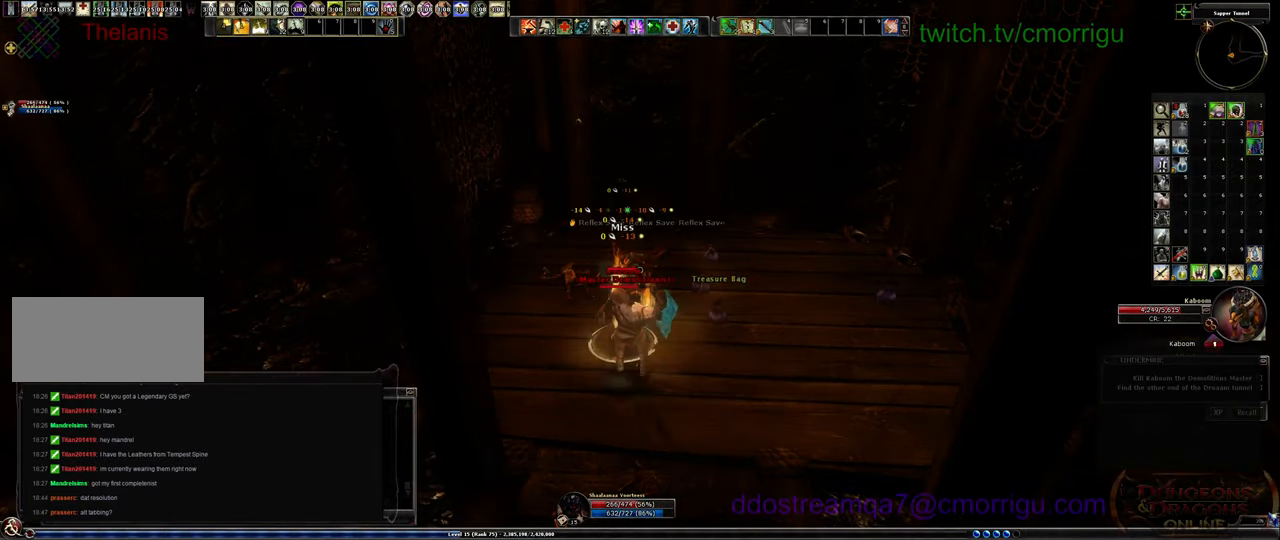
{"keys": [], "events": []}
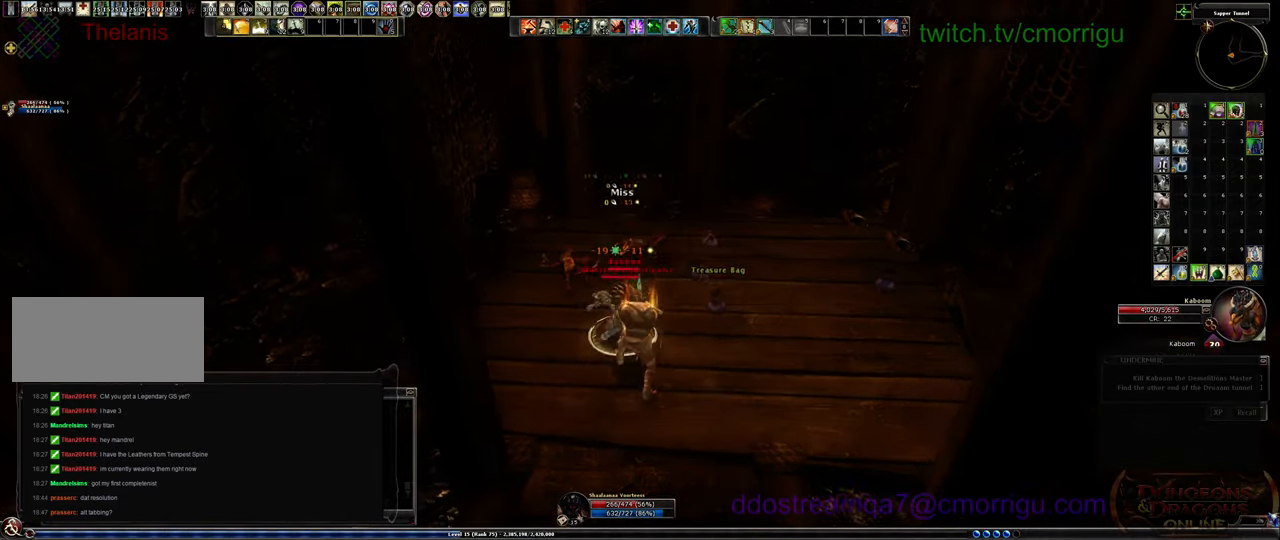
{"keys": [], "events": []}